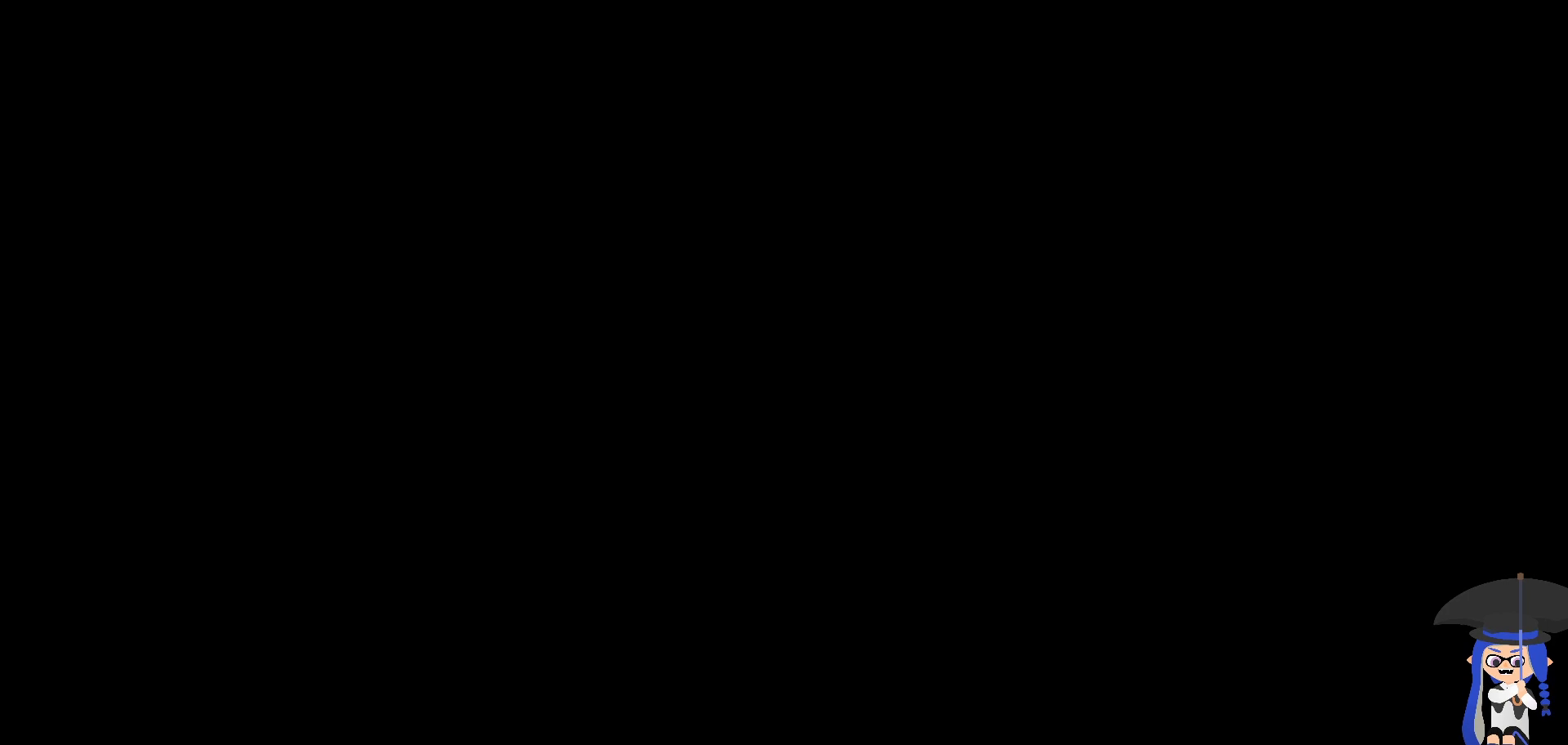
Gameplay with a controller (Nintendo layout); each line is a JSON object with the inputs held at the frame after it. "events" lists button and stick changes between this image and that frame as [ms after this image, input, new state], when the widget could be followed in between. Not read: DPAD_LEFT L1 L3 R3.
{"buttons": [], "left_stick": "up", "right_stick": "center", "events": [[433, "left_stick", "up"]]}
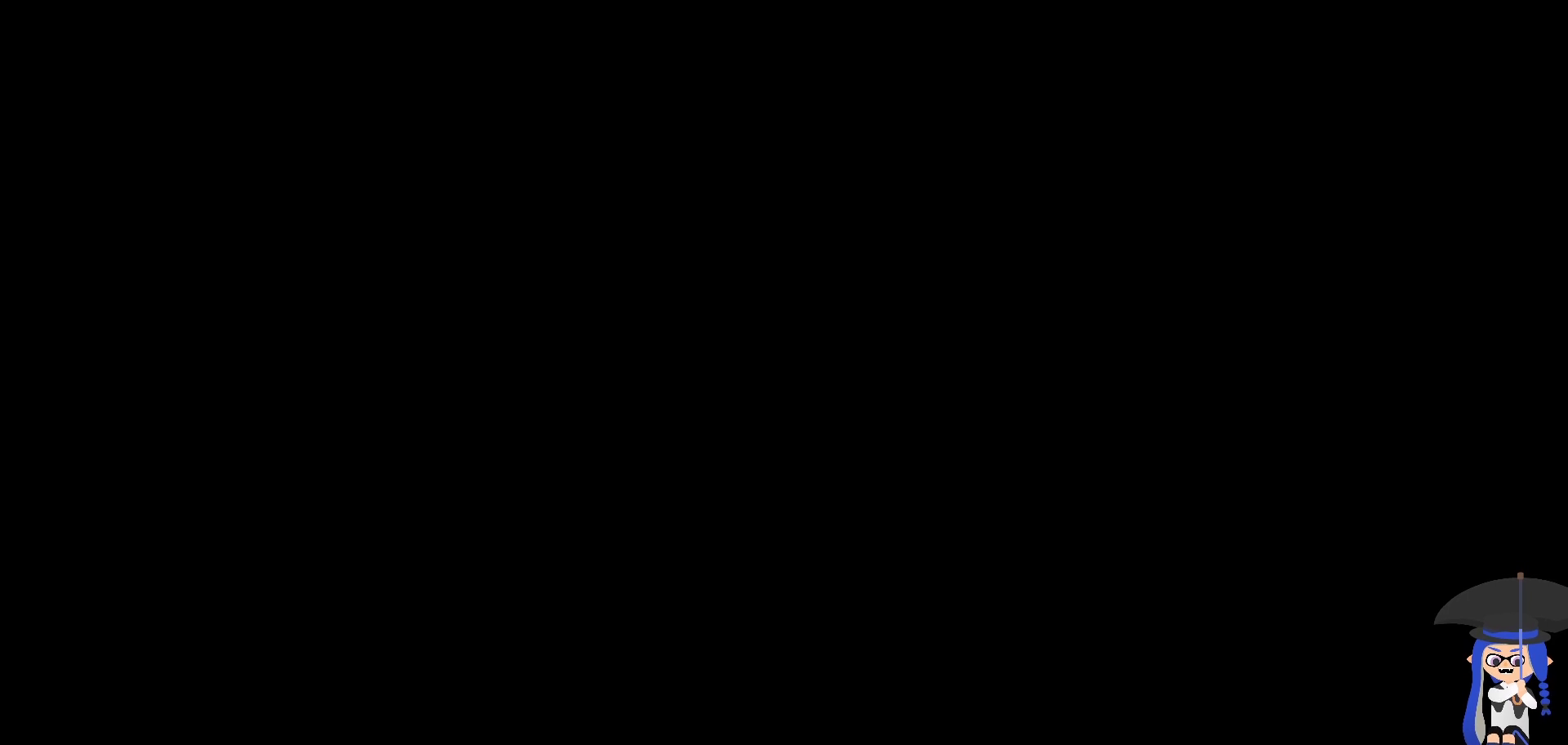
{"buttons": [], "left_stick": "up", "right_stick": "center", "events": [[133, "left_stick", "center"], [217, "left_stick", "up"], [350, "left_stick", "center"], [417, "left_stick", "up"]]}
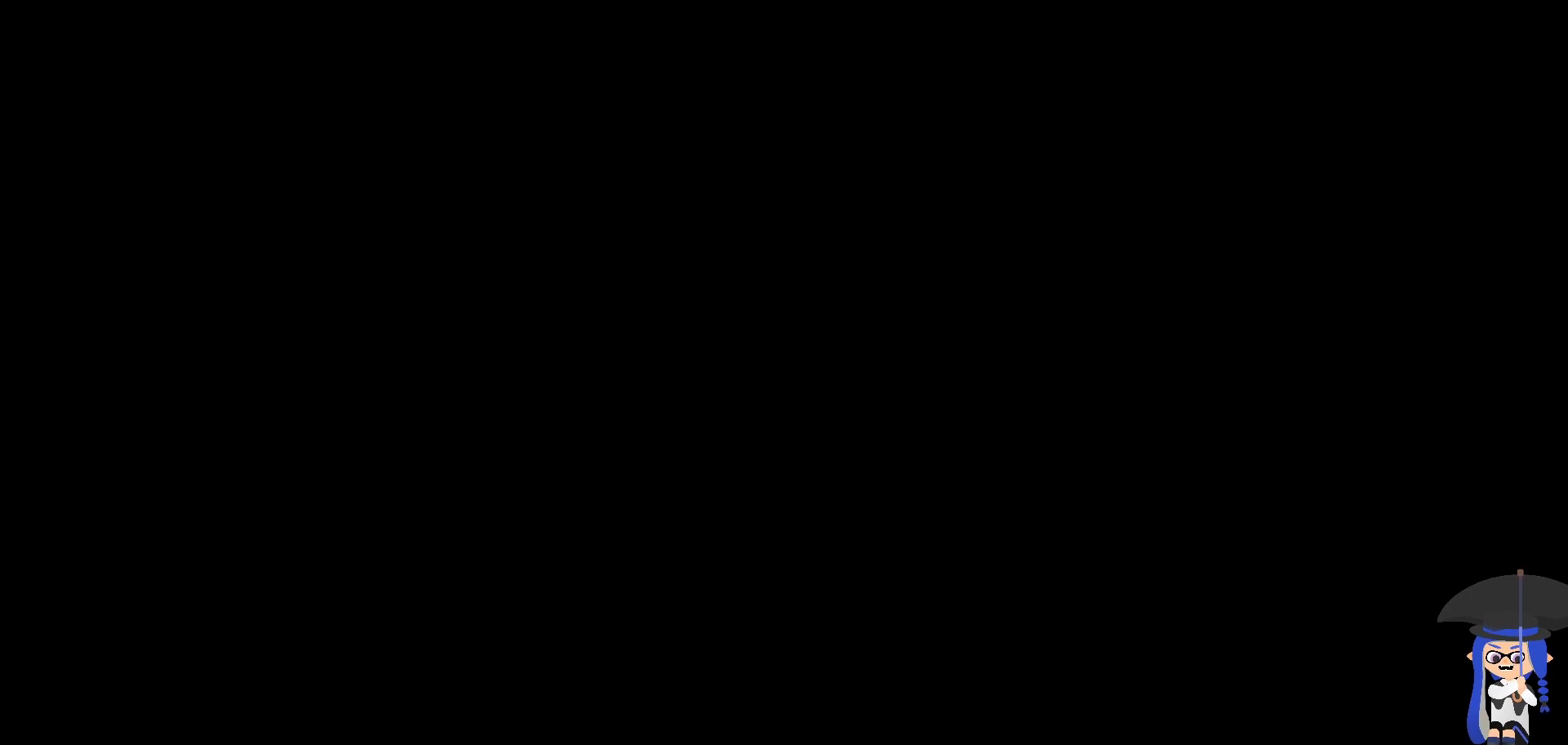
{"buttons": [], "left_stick": "center", "right_stick": "center", "events": [[83, "left_stick", "center"]]}
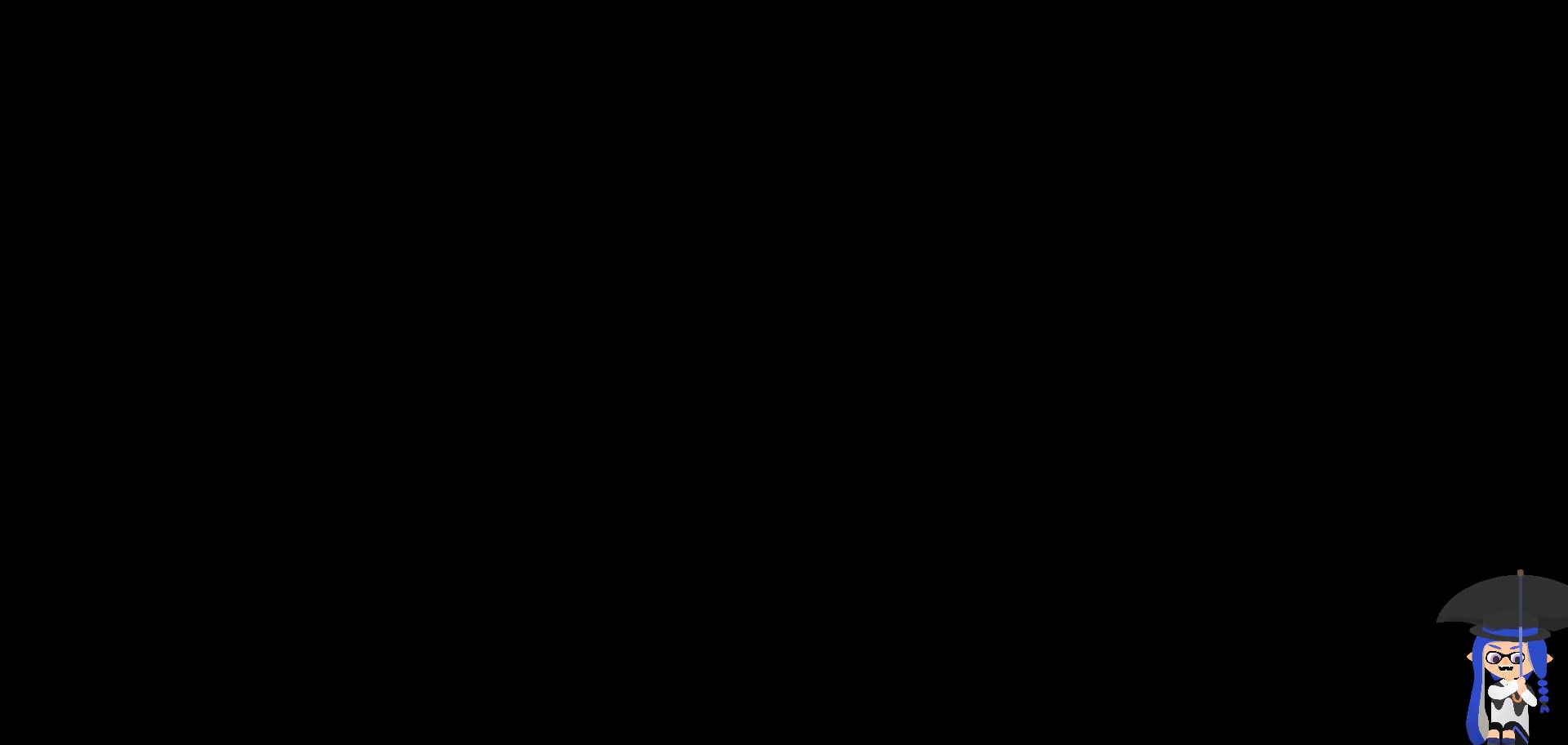
{"buttons": [], "left_stick": "center", "right_stick": "center", "events": [[267, "R2", "down"], [317, "R2", "up"]]}
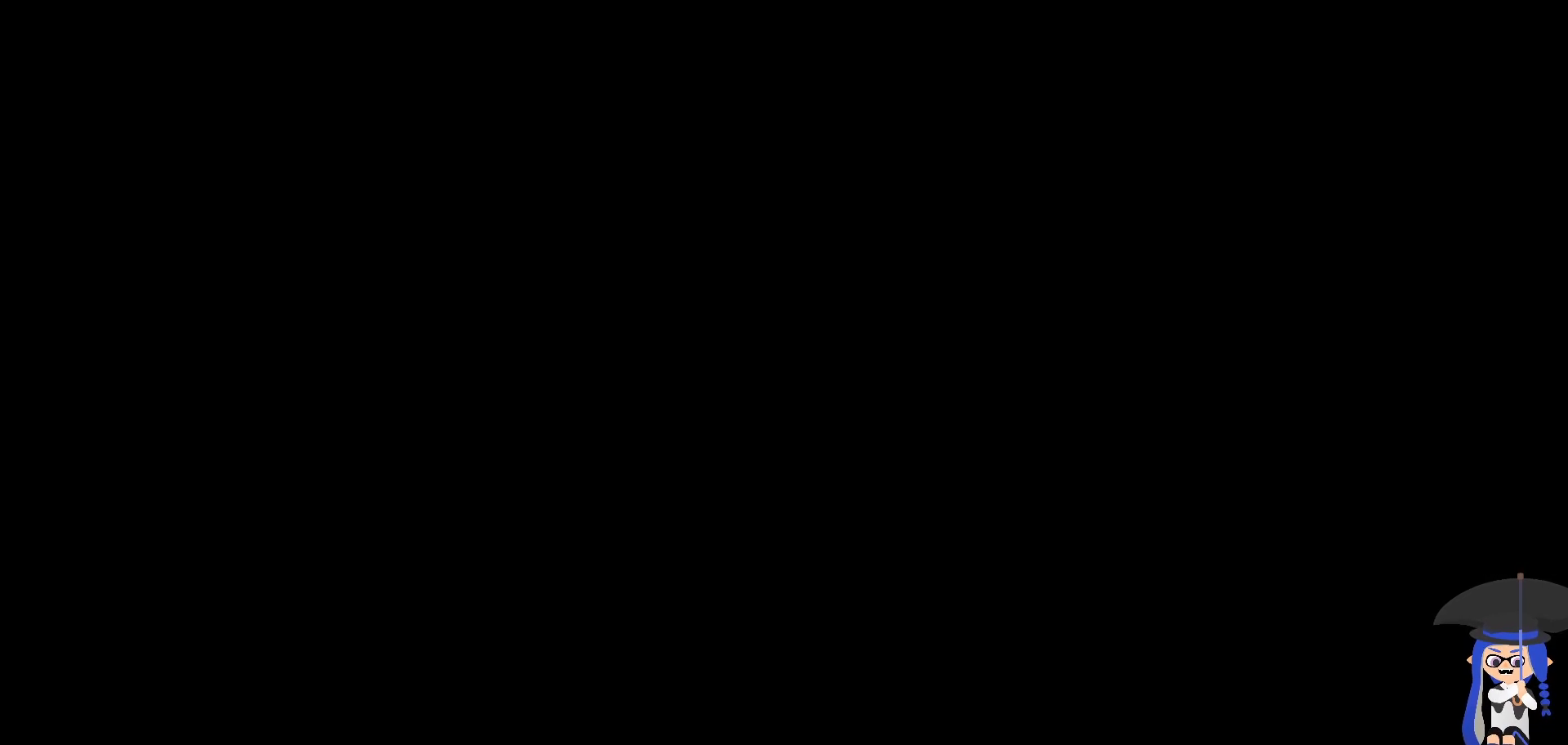
{"buttons": [], "left_stick": "center", "right_stick": "center", "events": [[217, "left_stick", "down"], [383, "left_stick", "center"]]}
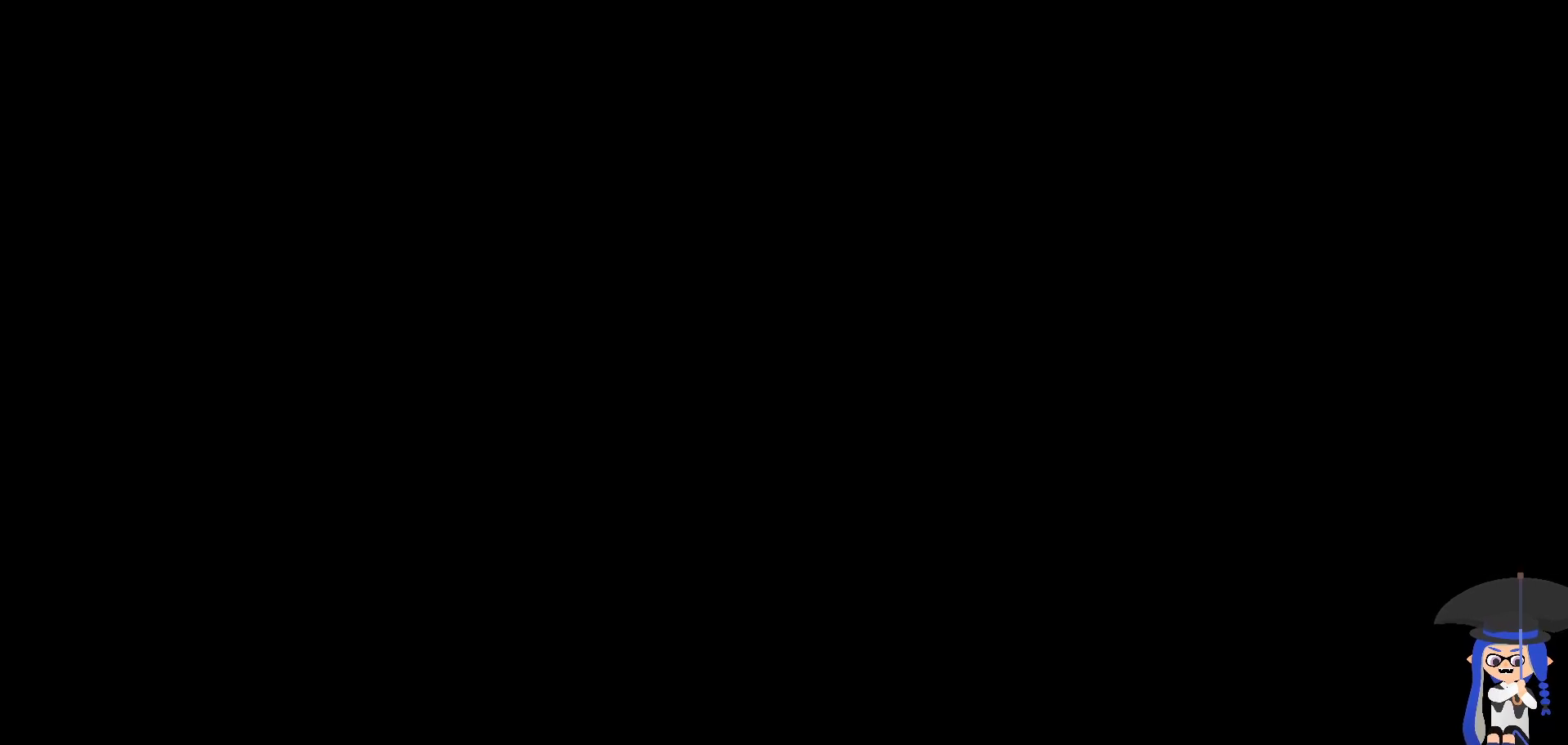
{"buttons": [], "left_stick": "center", "right_stick": "center", "events": [[50, "left_stick", "up"], [250, "left_stick", "center"]]}
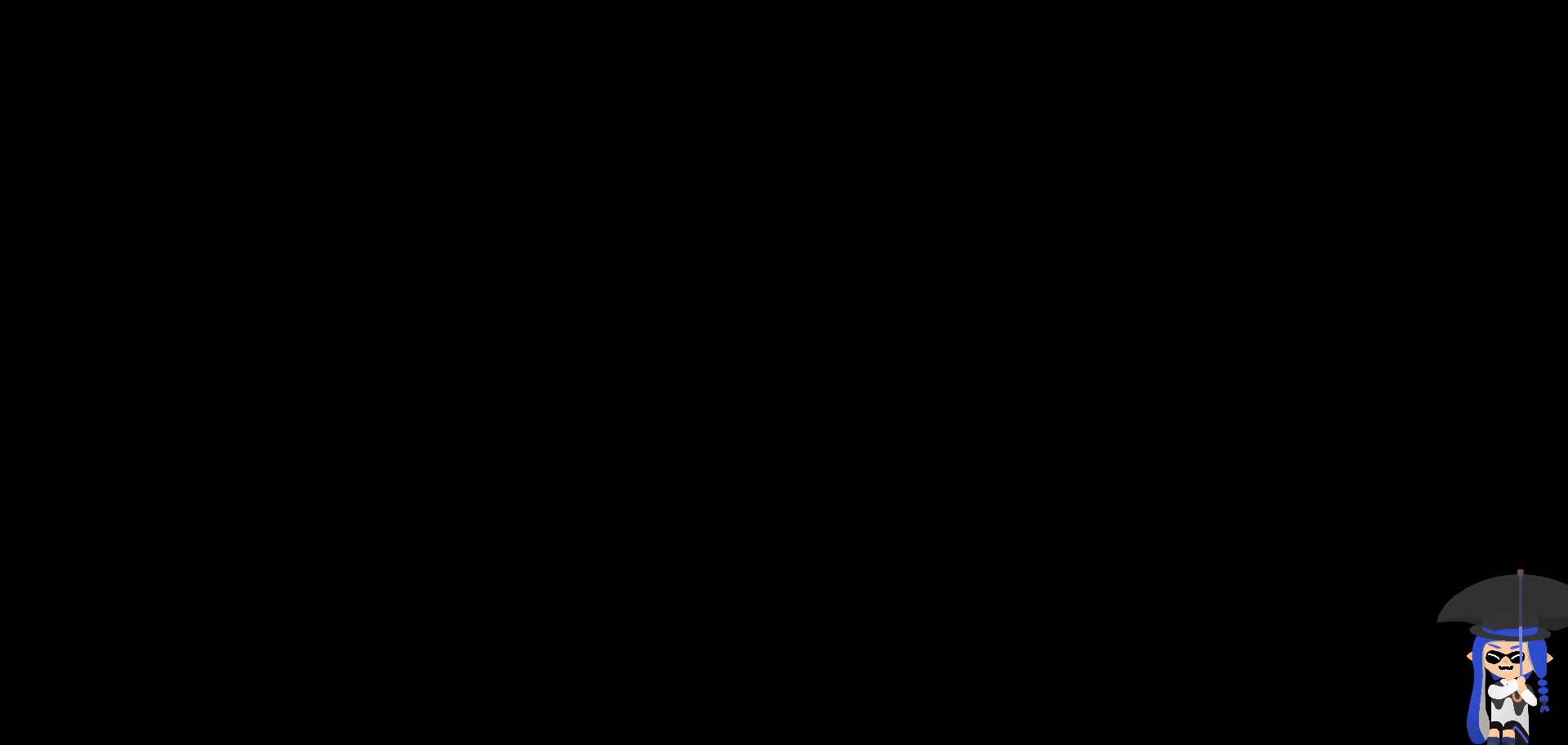
{"buttons": [], "left_stick": "center", "right_stick": "center", "events": []}
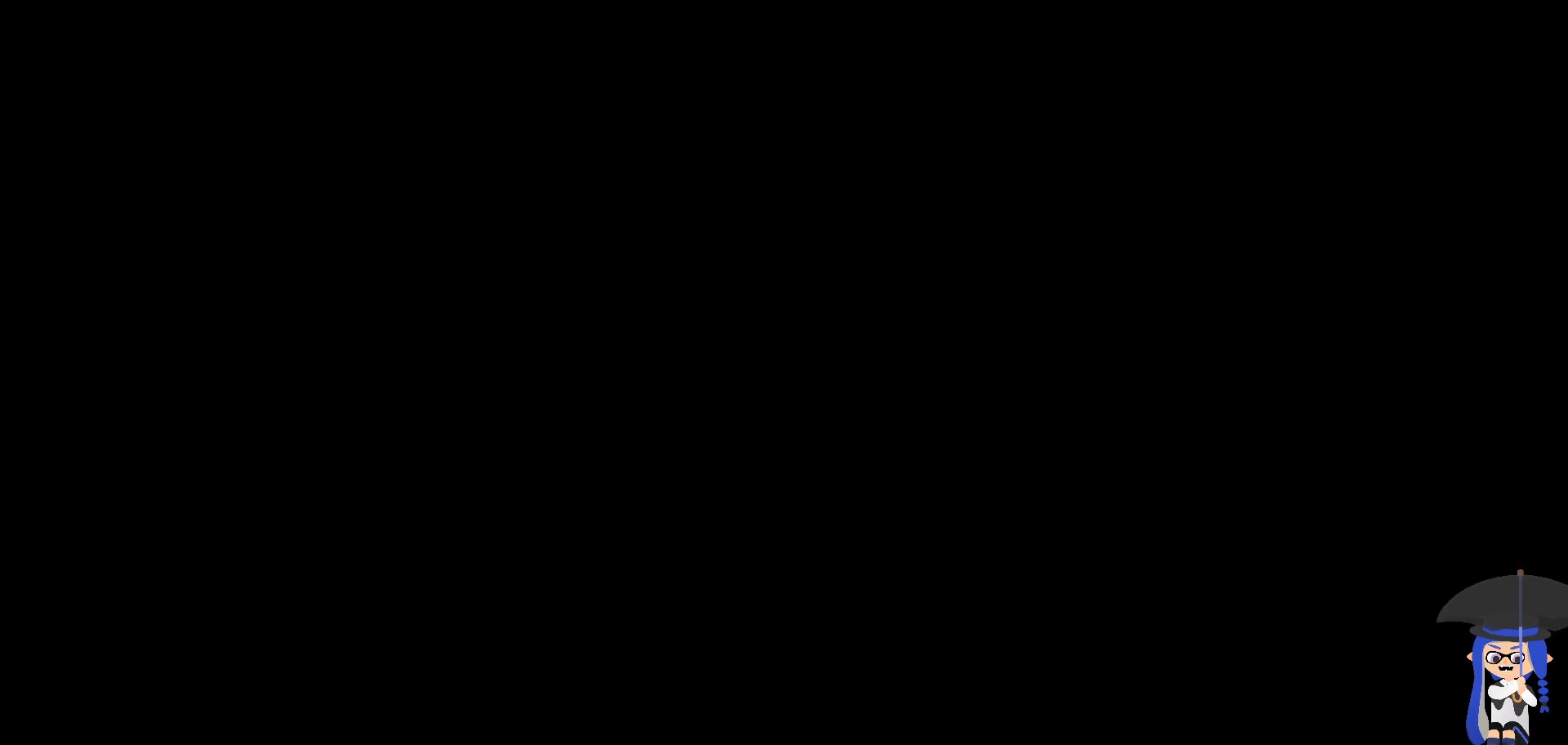
{"buttons": [], "left_stick": "up", "right_stick": "center", "events": [[33, "left_stick", "down"], [183, "left_stick", "center"], [300, "left_stick", "down"], [450, "left_stick", "up"]]}
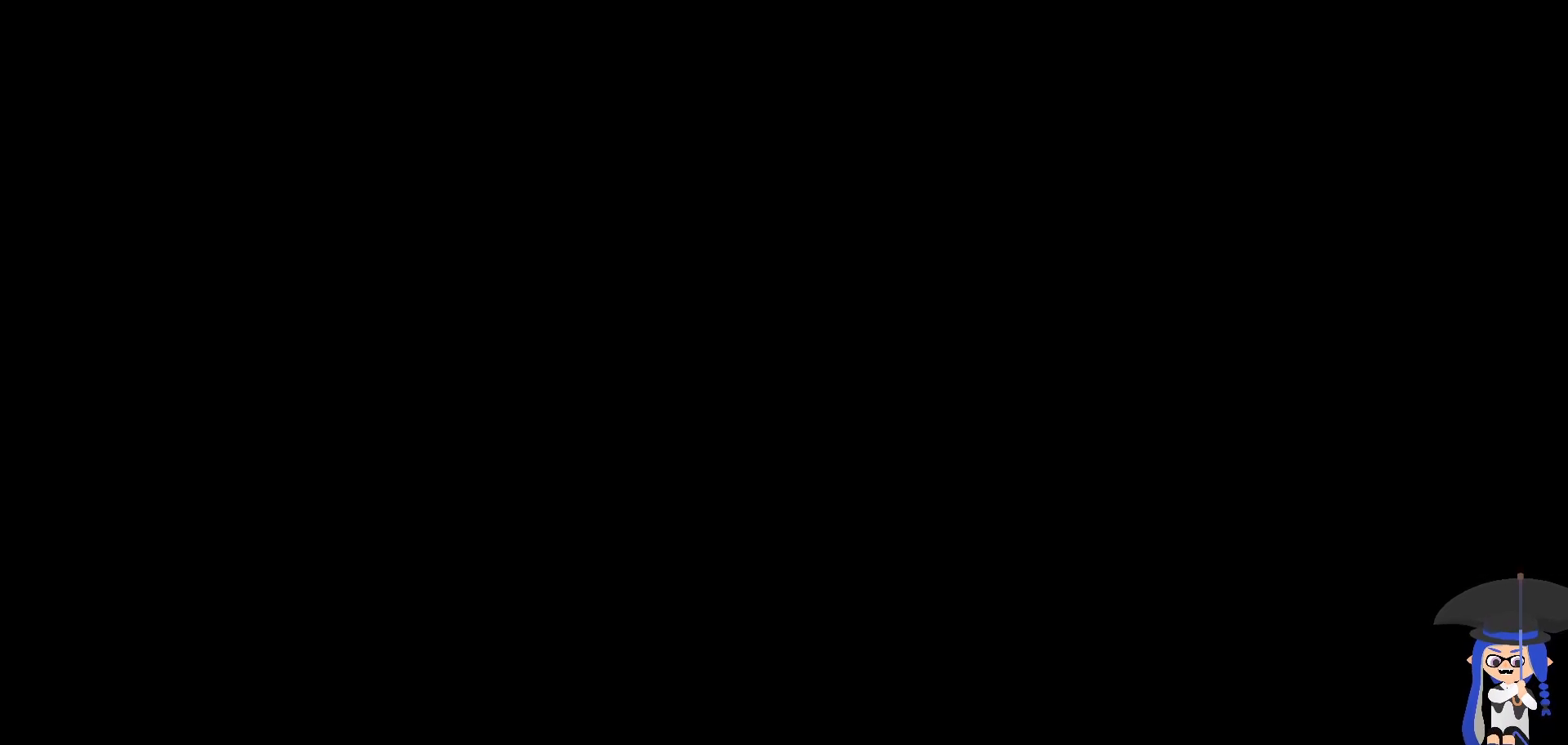
{"buttons": [], "left_stick": "up", "right_stick": "center", "events": [[100, "left_stick", "center"], [483, "left_stick", "up"]]}
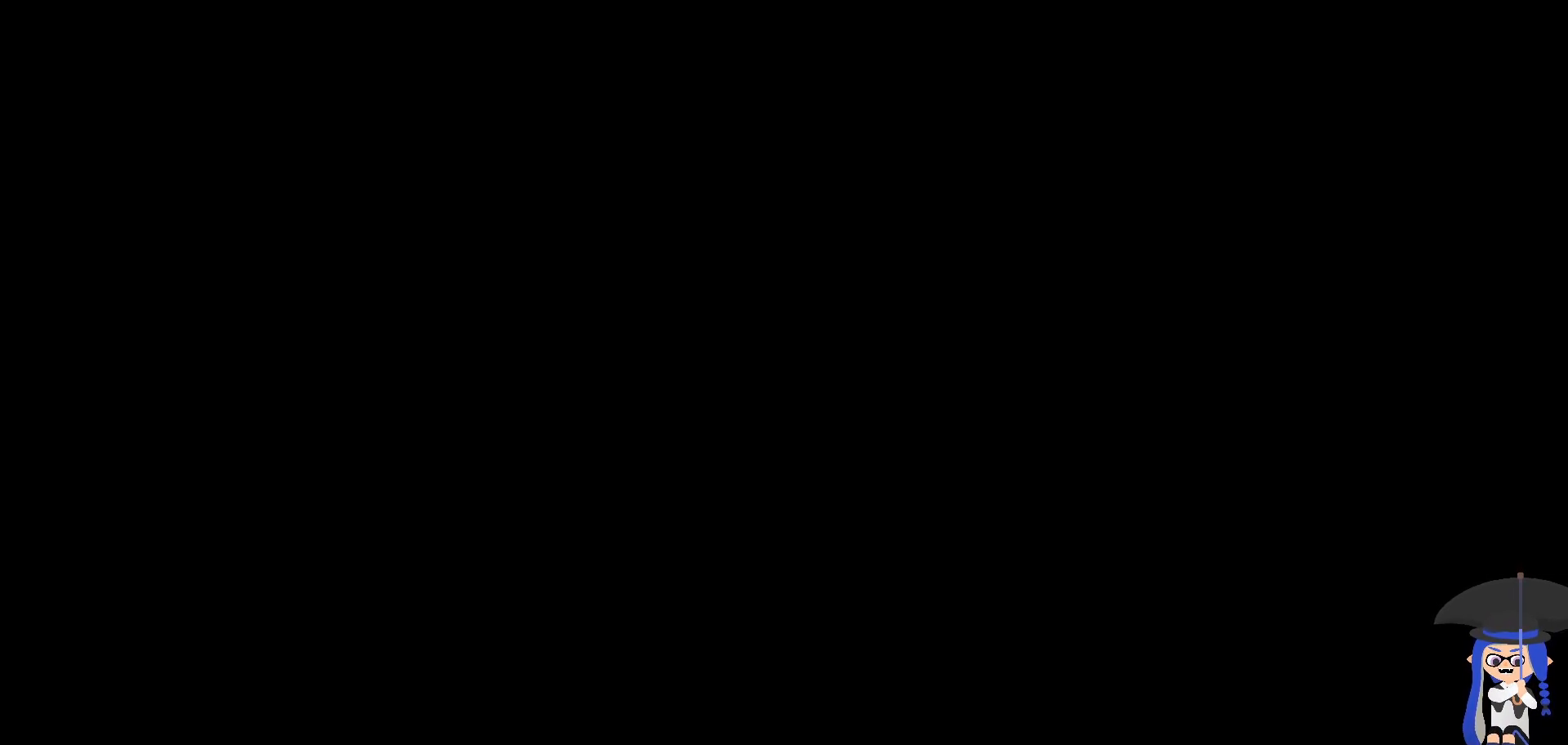
{"buttons": [], "left_stick": "center", "right_stick": "center", "events": [[167, "left_stick", "center"]]}
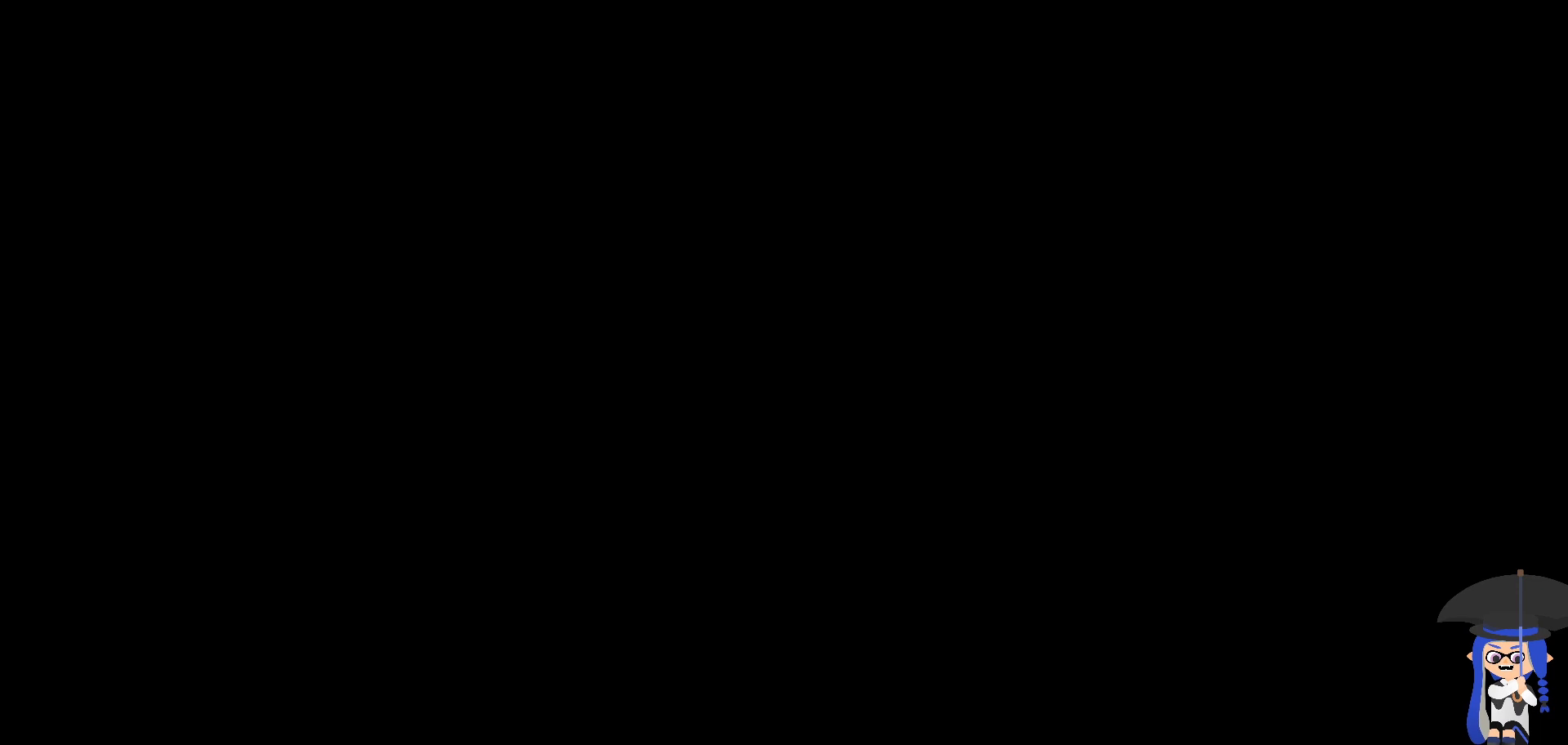
{"buttons": [], "left_stick": "right", "right_stick": "center", "events": [[467, "left_stick", "right"]]}
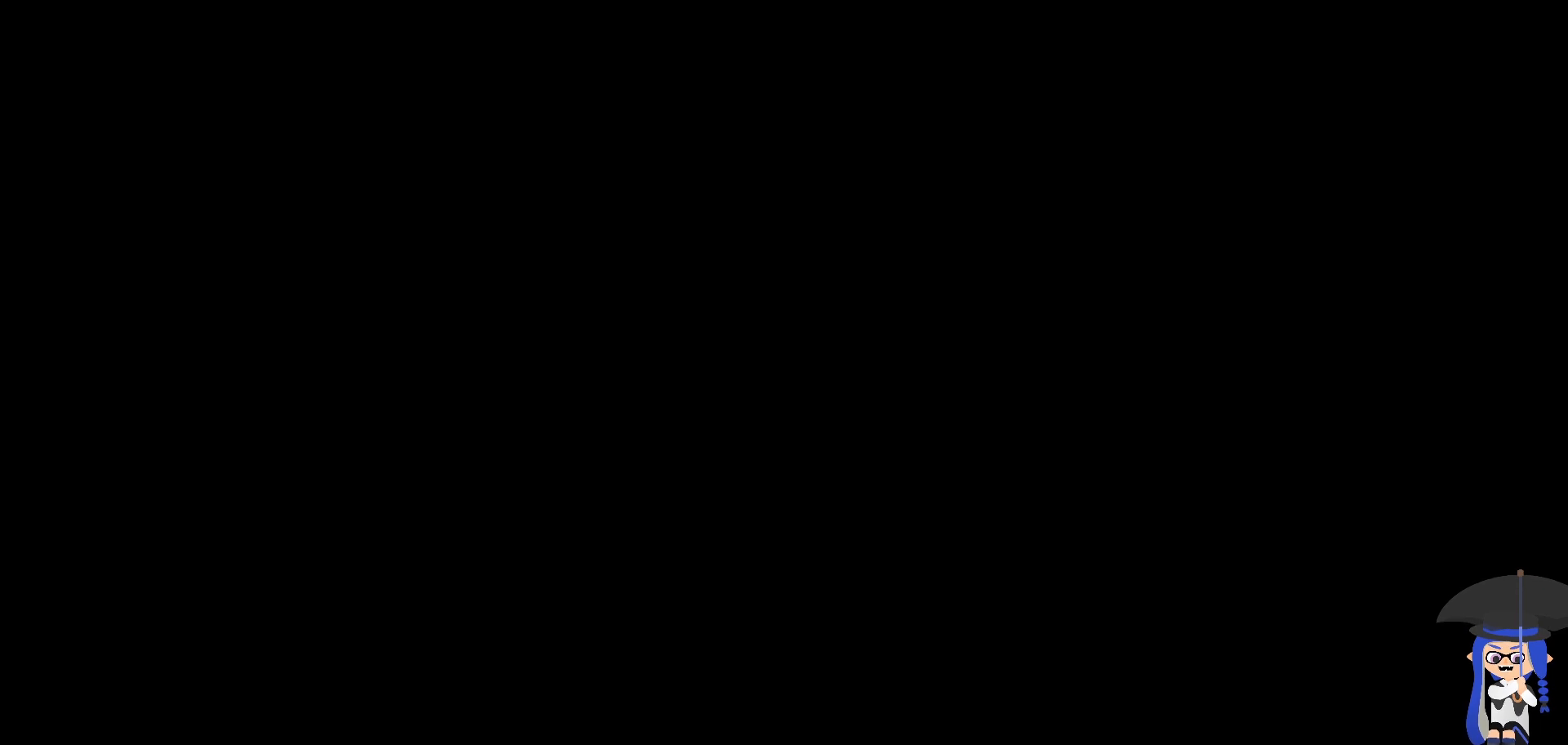
{"buttons": [], "left_stick": "center", "right_stick": "center", "events": [[150, "left_stick", "center"], [267, "R2", "down"], [333, "R2", "up"]]}
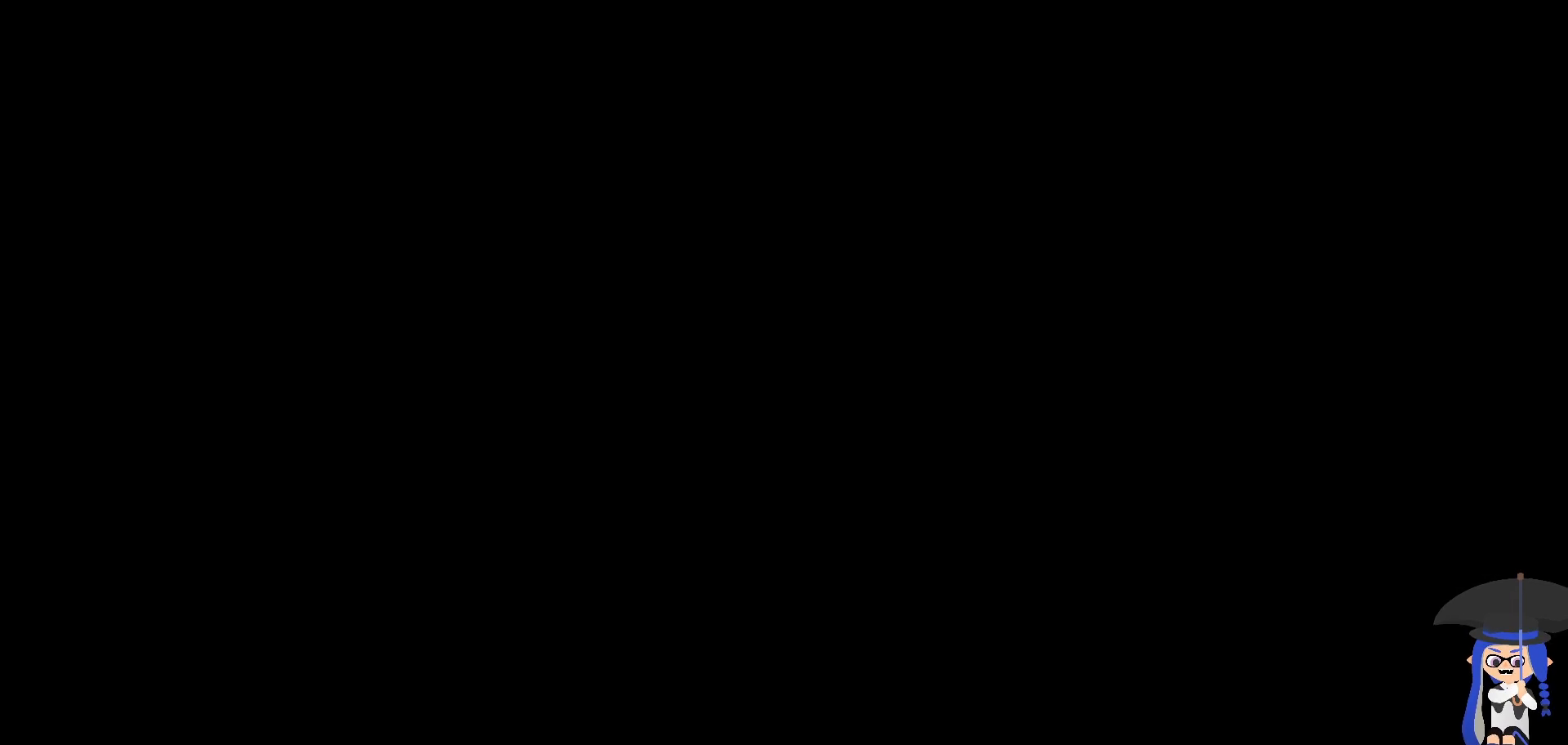
{"buttons": [], "left_stick": "center", "right_stick": "center", "events": [[367, "left_stick", "up-left"], [500, "left_stick", "center"]]}
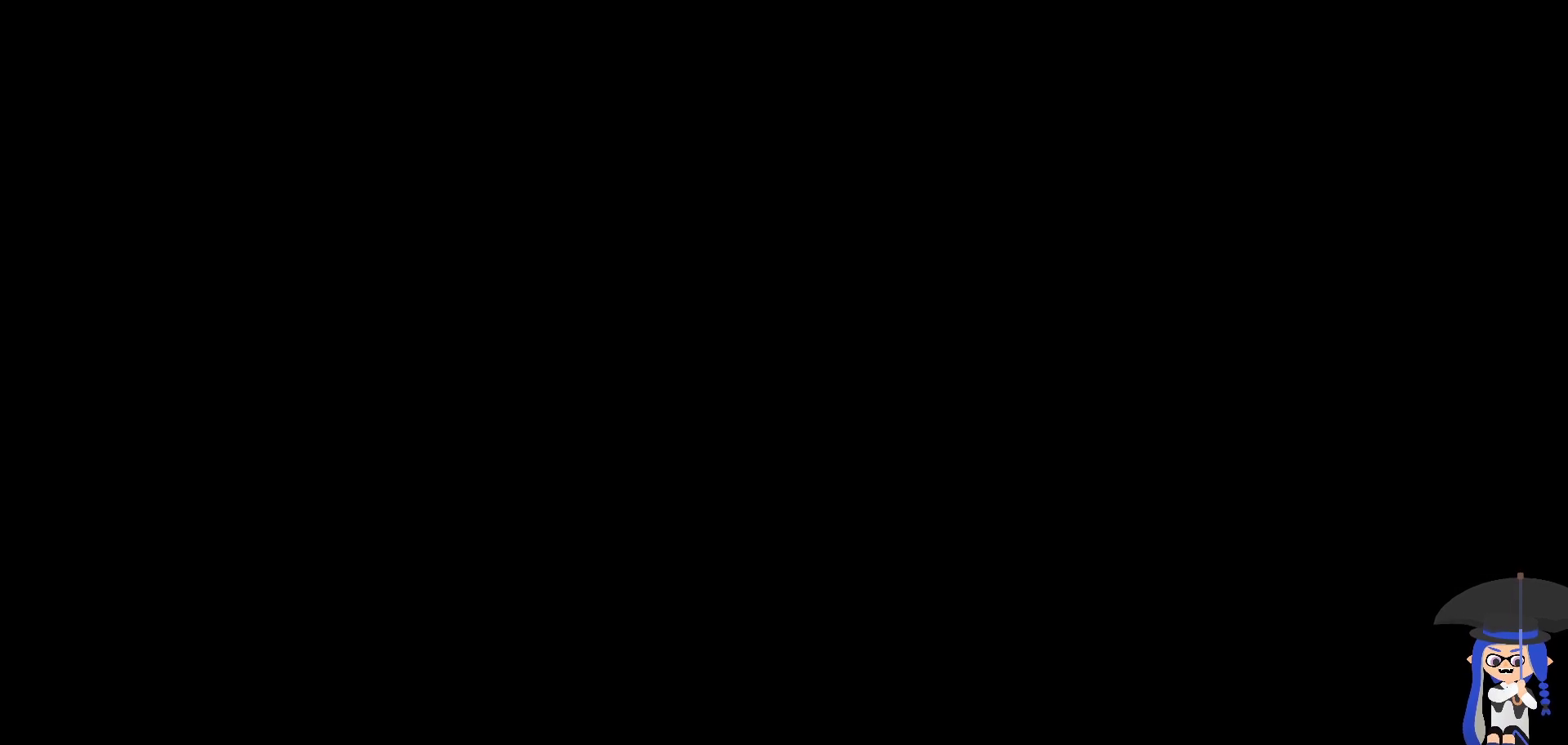
{"buttons": [], "left_stick": "center", "right_stick": "center", "events": [[133, "left_stick", "right"], [283, "left_stick", "center"]]}
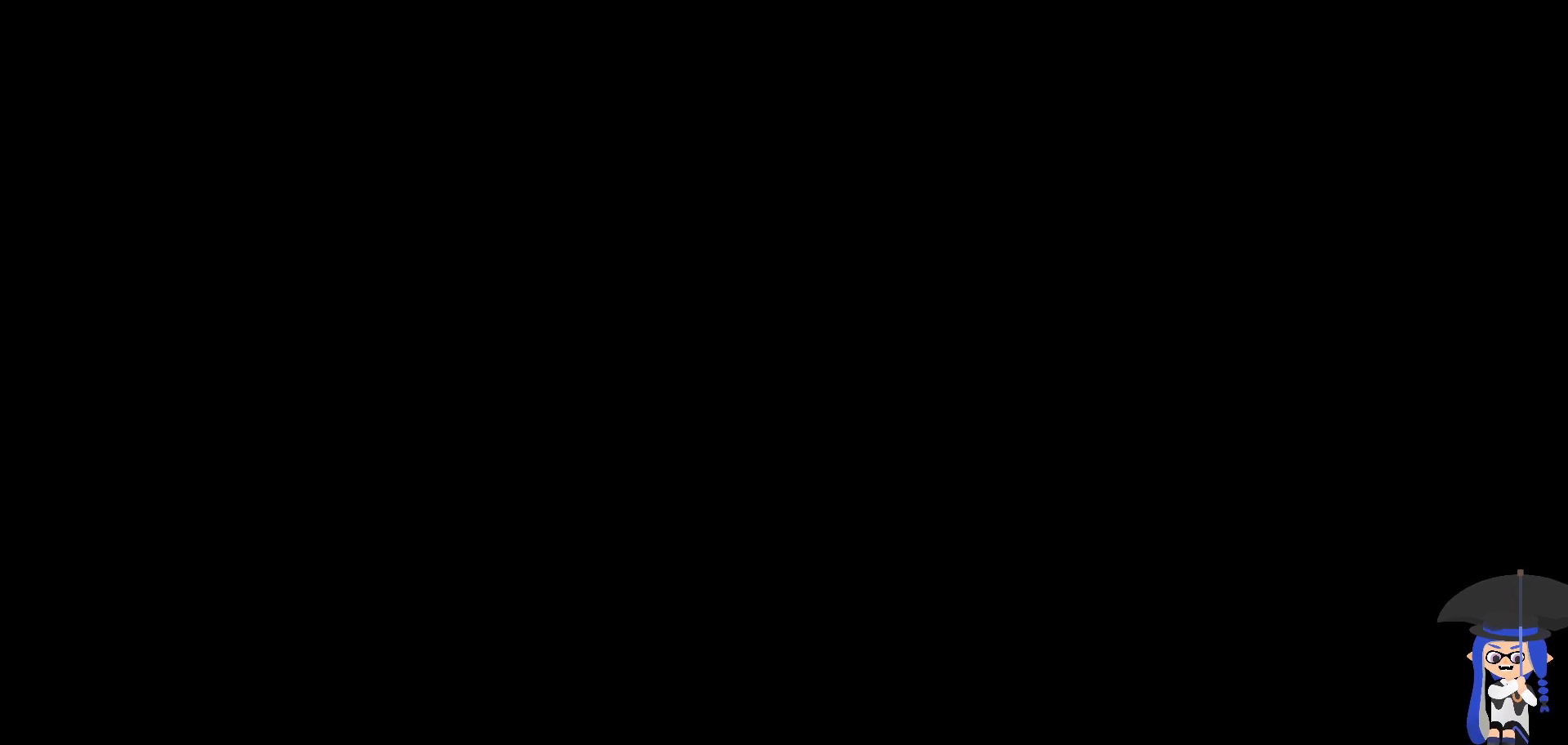
{"buttons": [], "left_stick": "up-left", "right_stick": "center", "events": [[50, "left_stick", "up-left"], [200, "left_stick", "center"], [400, "left_stick", "up-left"]]}
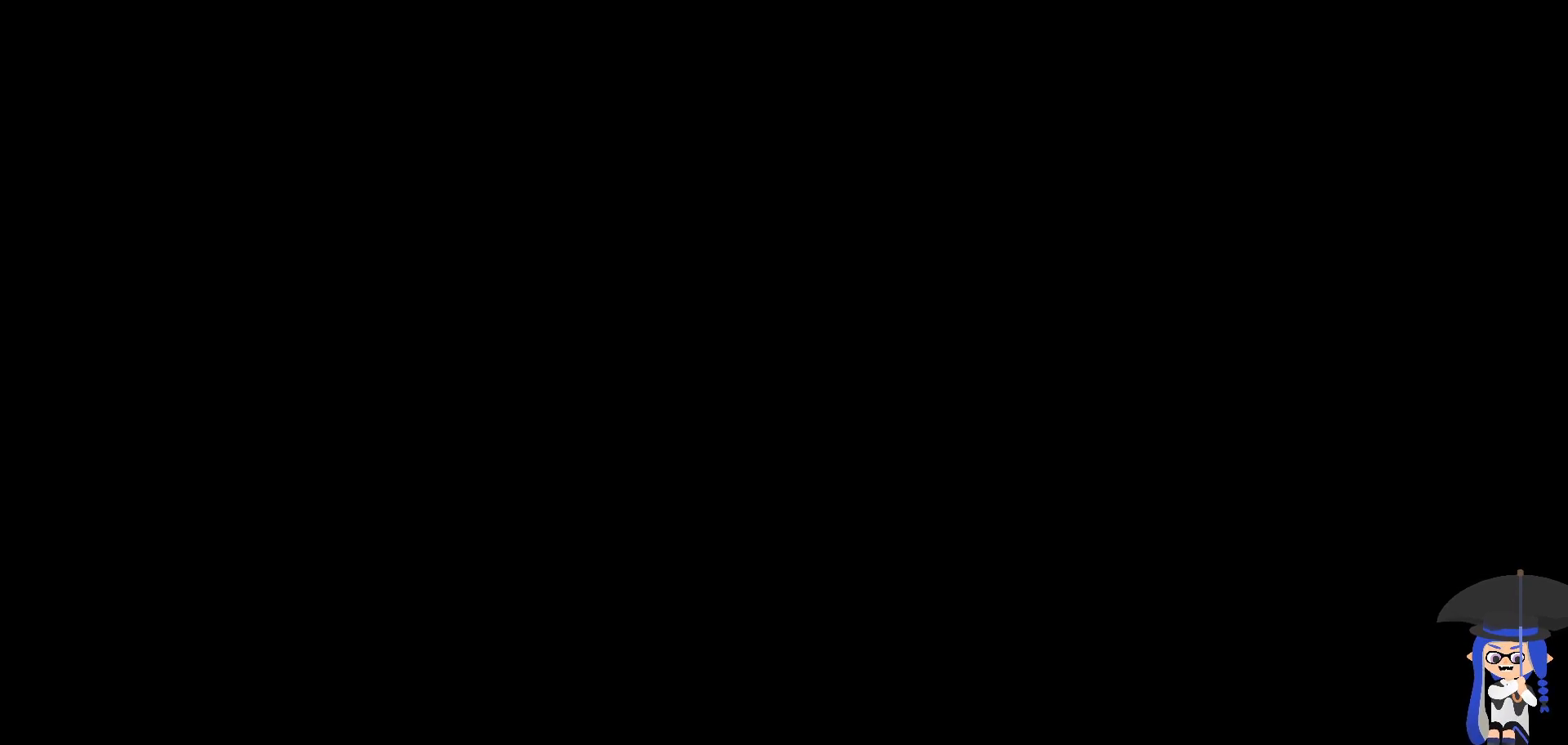
{"buttons": [], "left_stick": "center", "right_stick": "center", "events": [[50, "left_stick", "center"], [267, "R2", "down"], [283, "left_stick", "down-left"], [350, "R2", "up"], [350, "left_stick", "left"], [500, "left_stick", "center"]]}
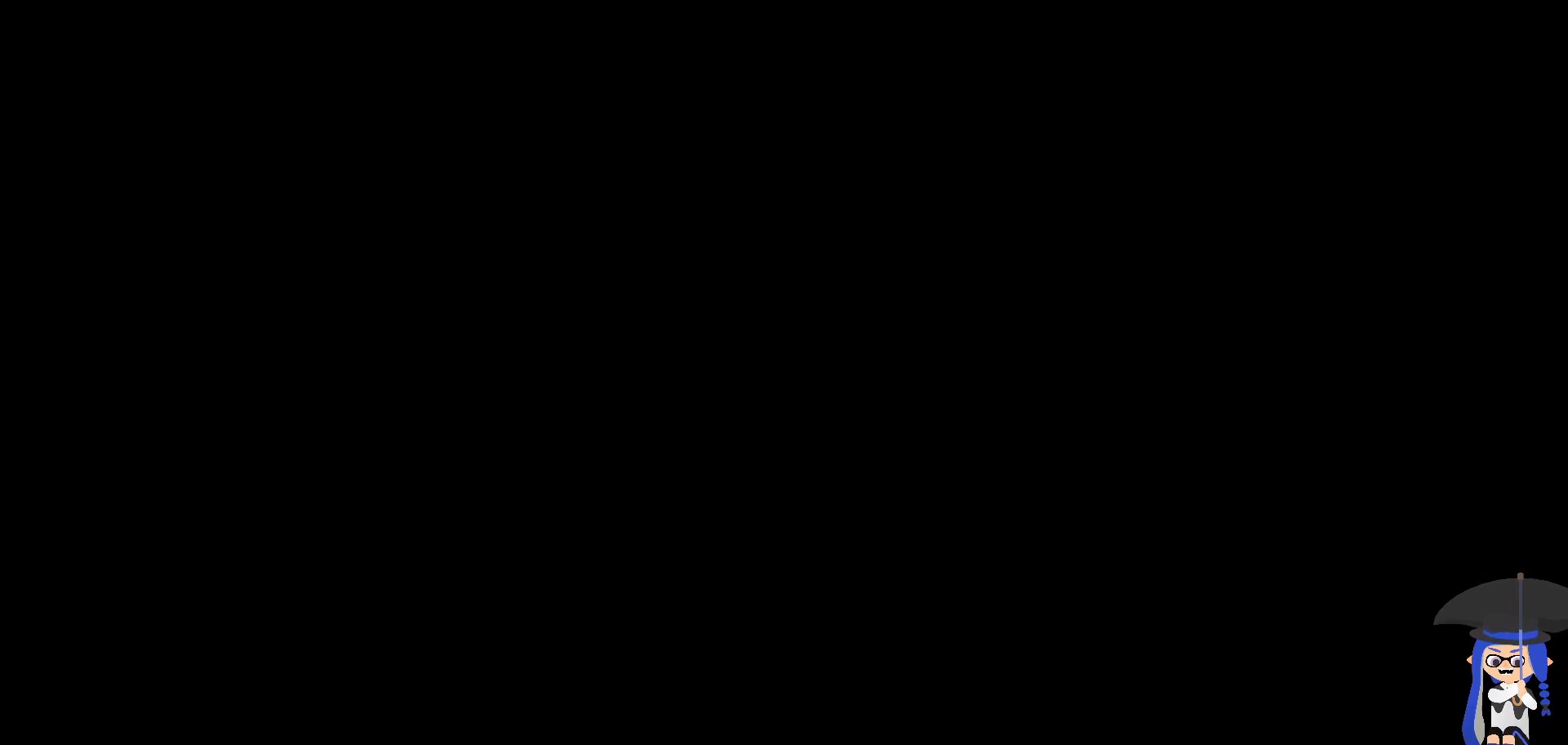
{"buttons": [], "left_stick": "center", "right_stick": "center", "events": [[200, "left_stick", "left"], [383, "left_stick", "center"]]}
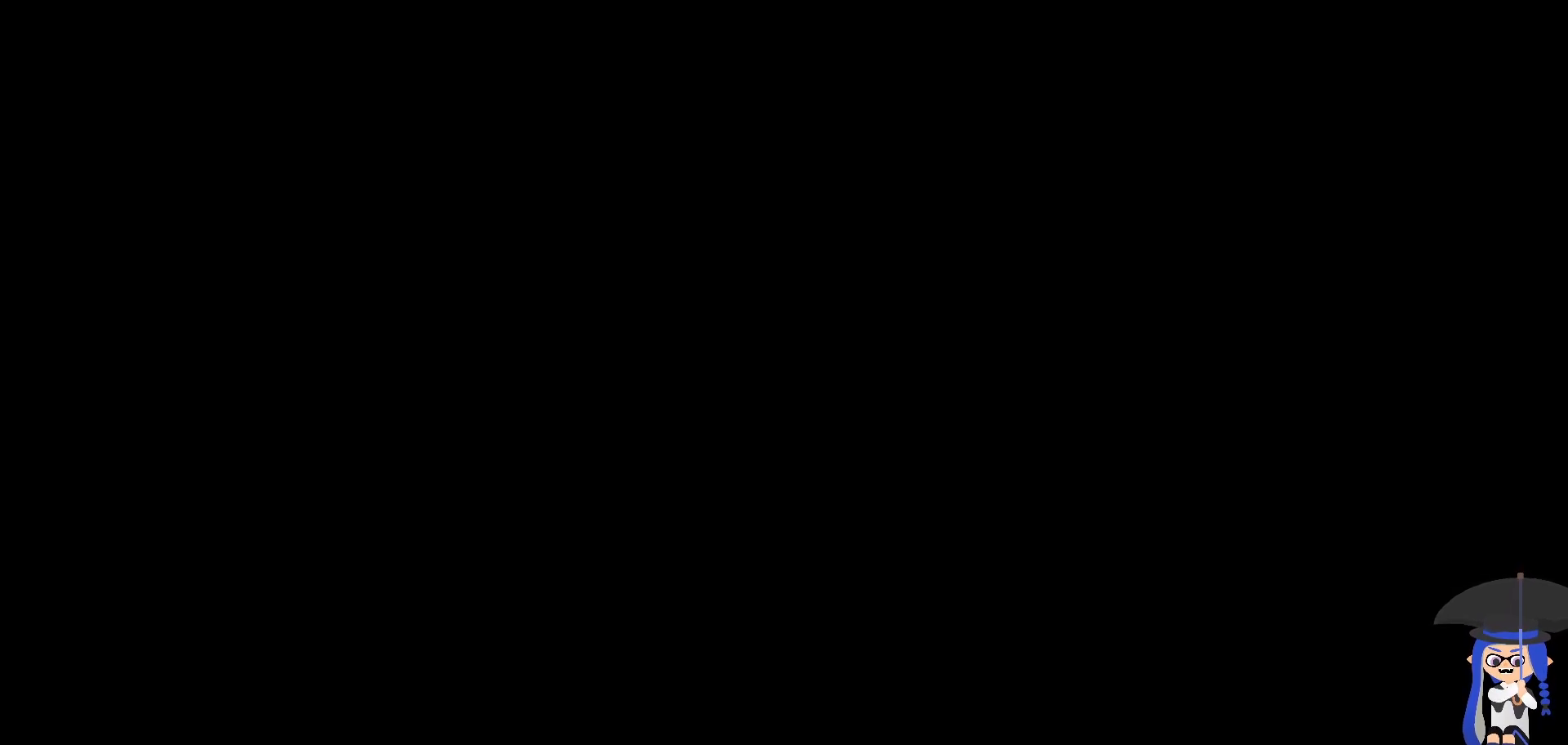
{"buttons": ["B"], "left_stick": "center", "right_stick": "center", "events": [[417, "B", "down"]]}
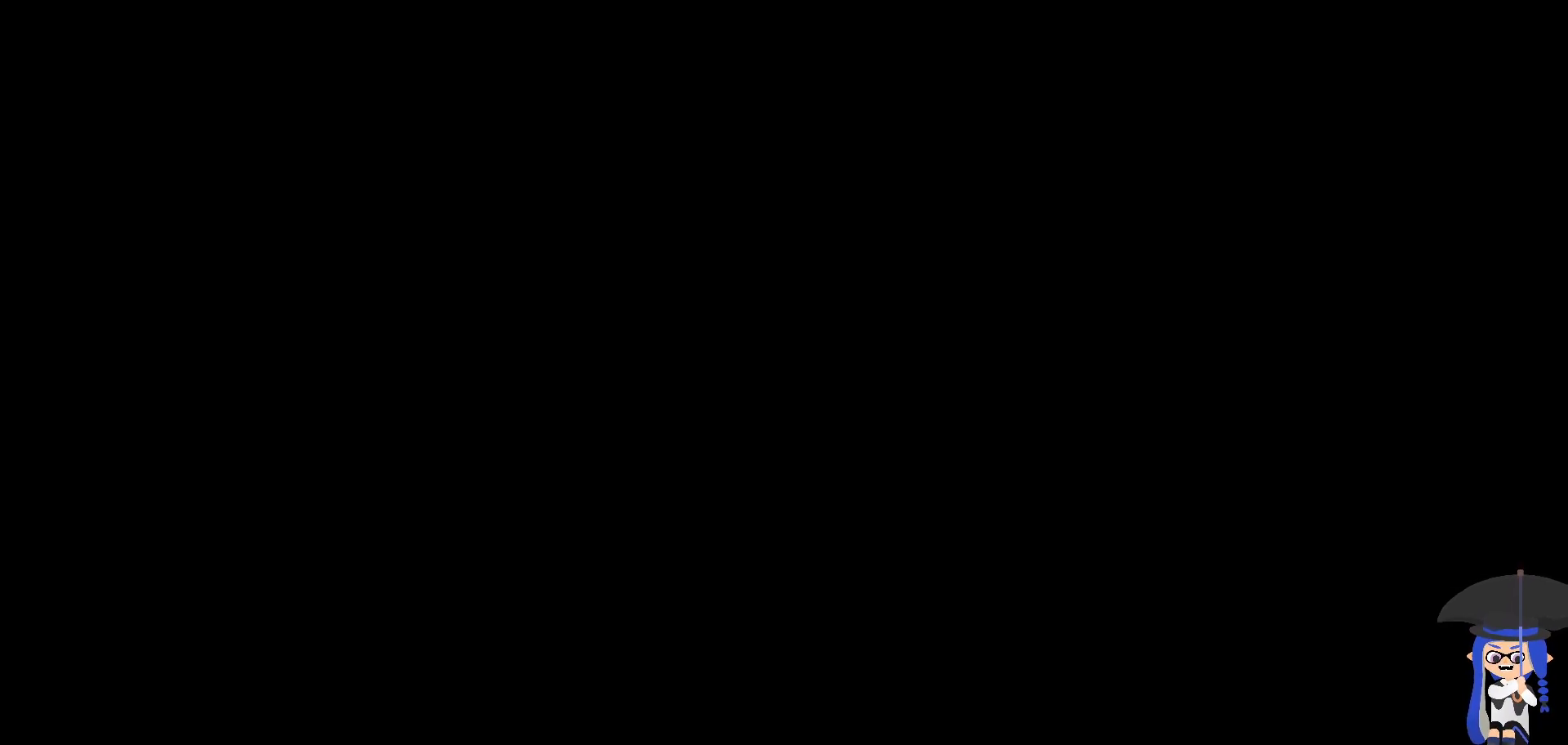
{"buttons": [], "left_stick": "center", "right_stick": "center", "events": [[33, "B", "up"]]}
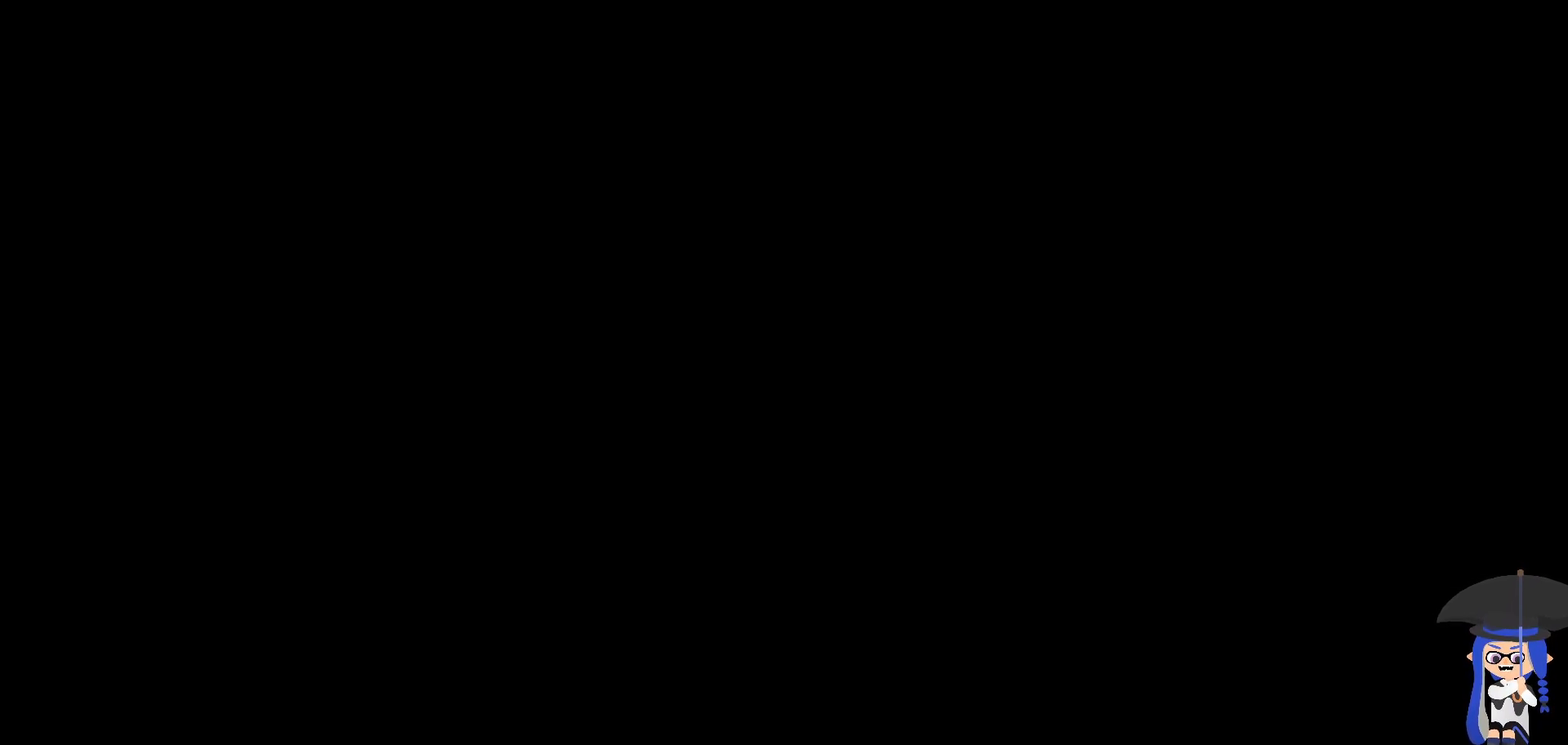
{"buttons": [], "left_stick": "center", "right_stick": "center", "events": []}
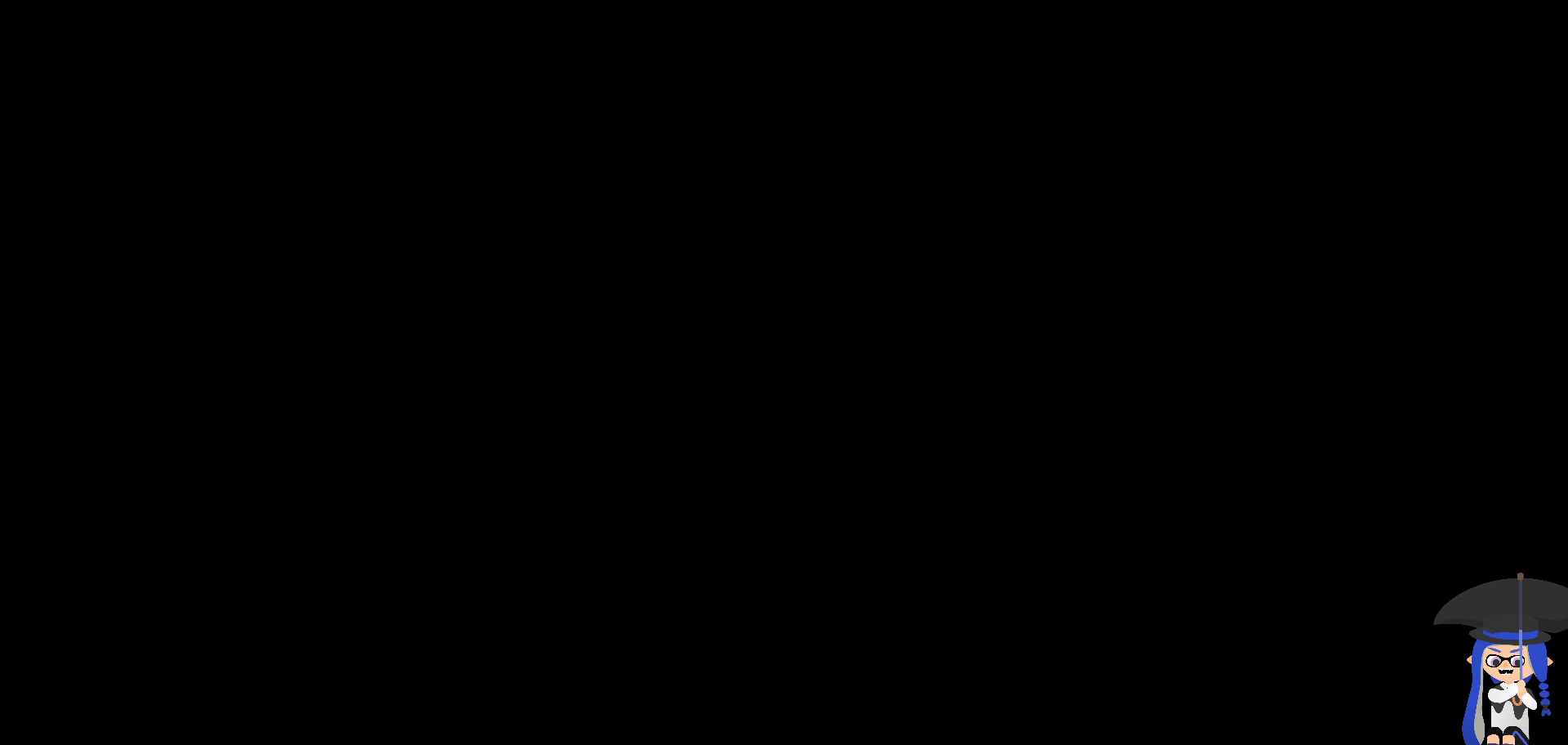
{"buttons": [], "left_stick": "center", "right_stick": "center", "events": []}
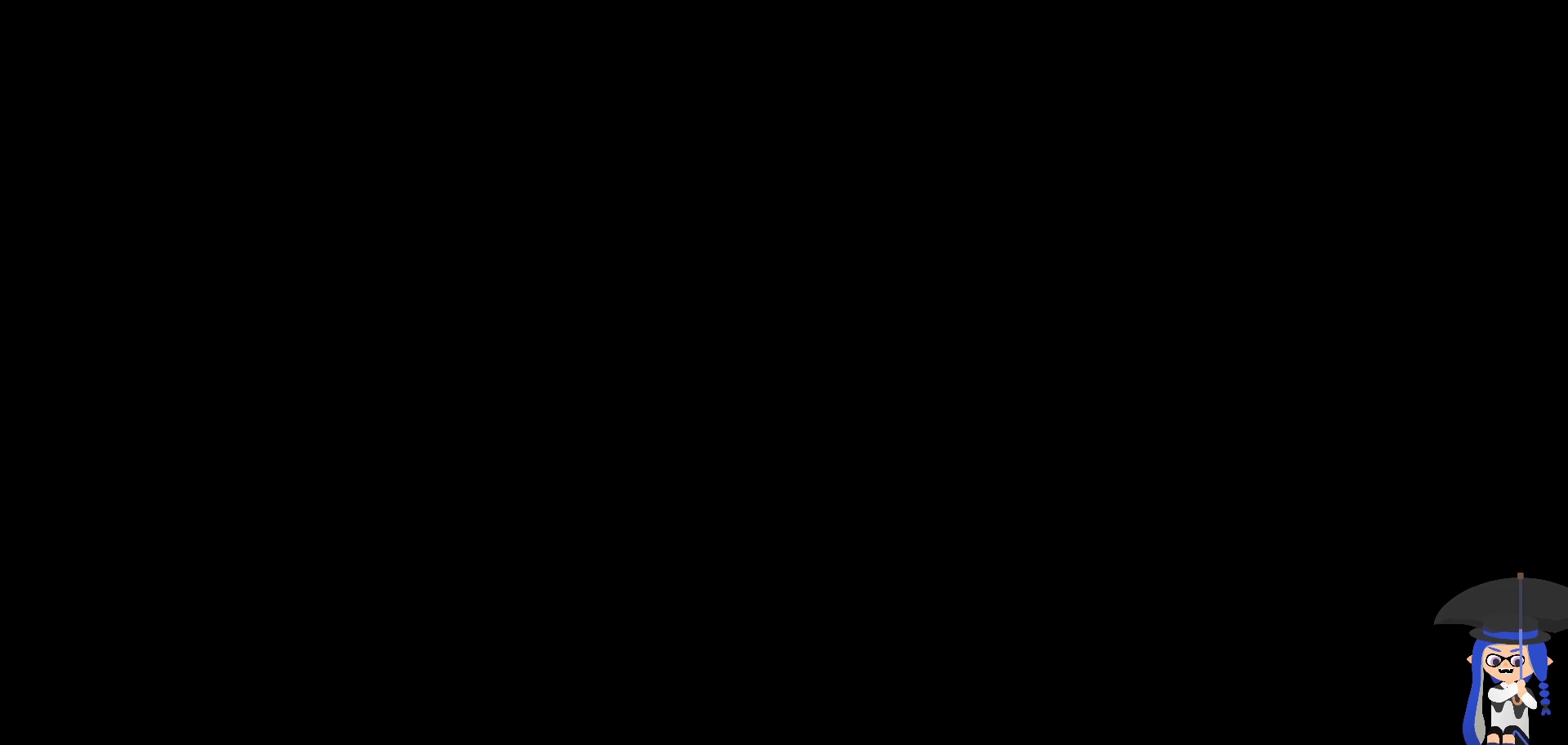
{"buttons": [], "left_stick": "center", "right_stick": "center", "events": []}
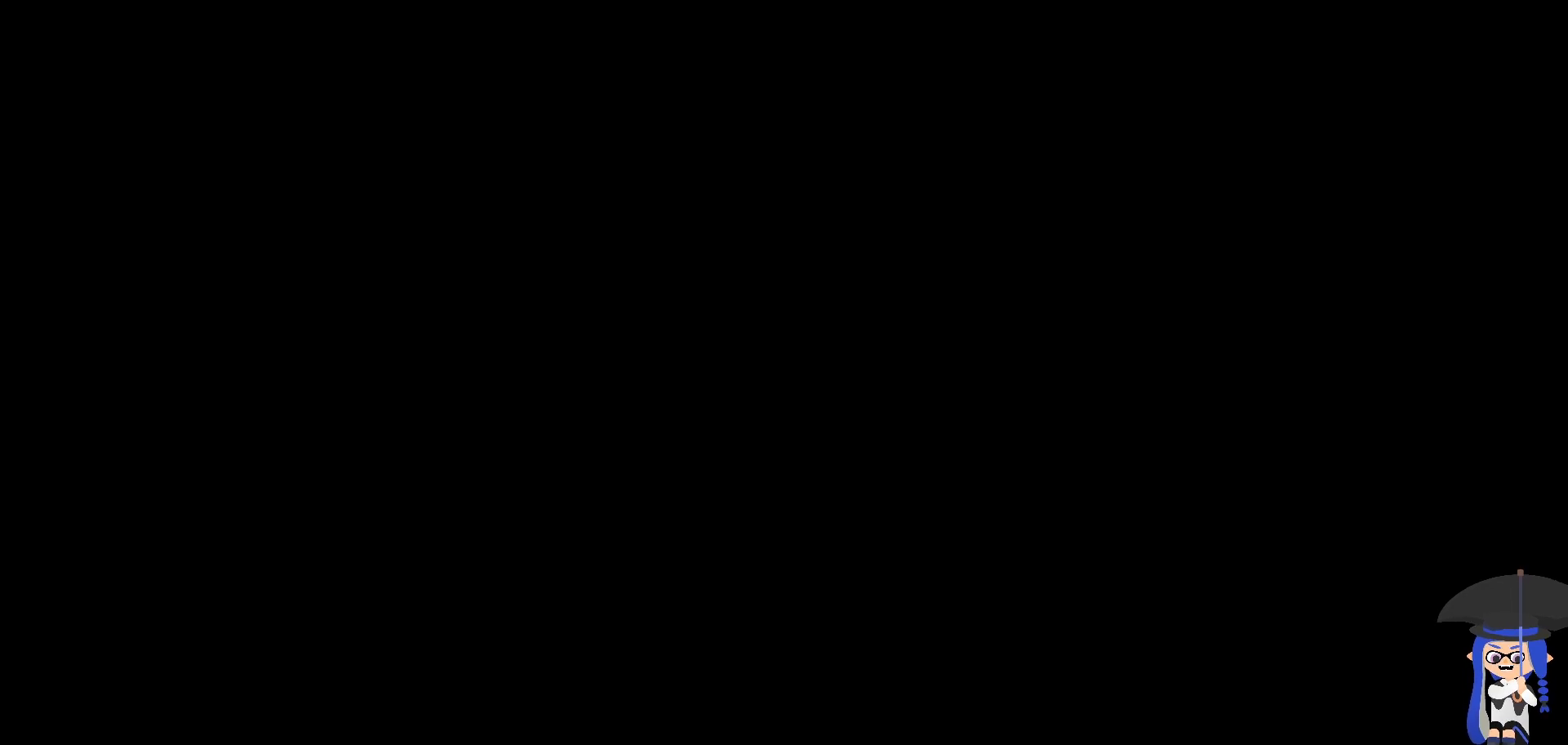
{"buttons": [], "left_stick": "center", "right_stick": "center", "events": []}
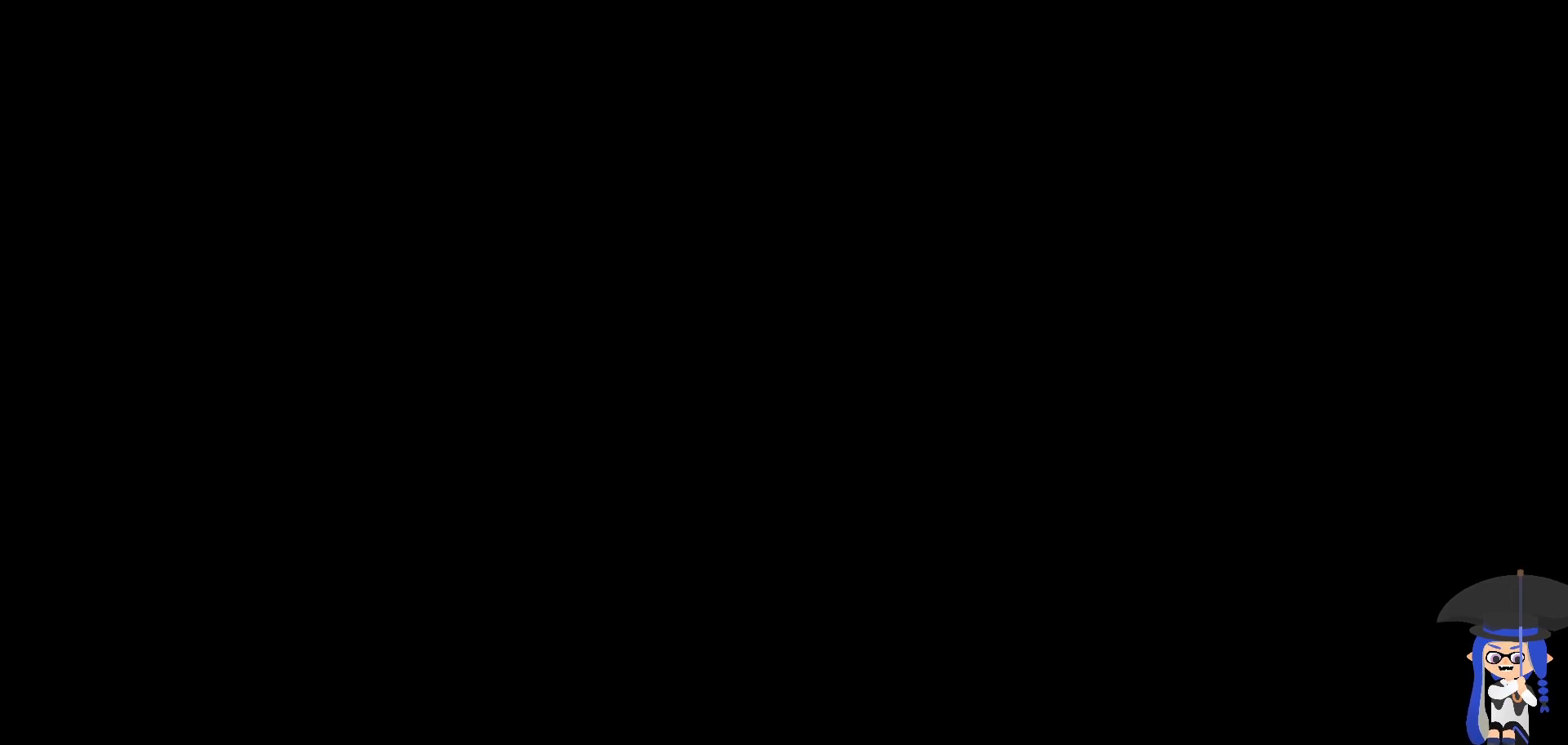
{"buttons": [], "left_stick": "center", "right_stick": "center"}
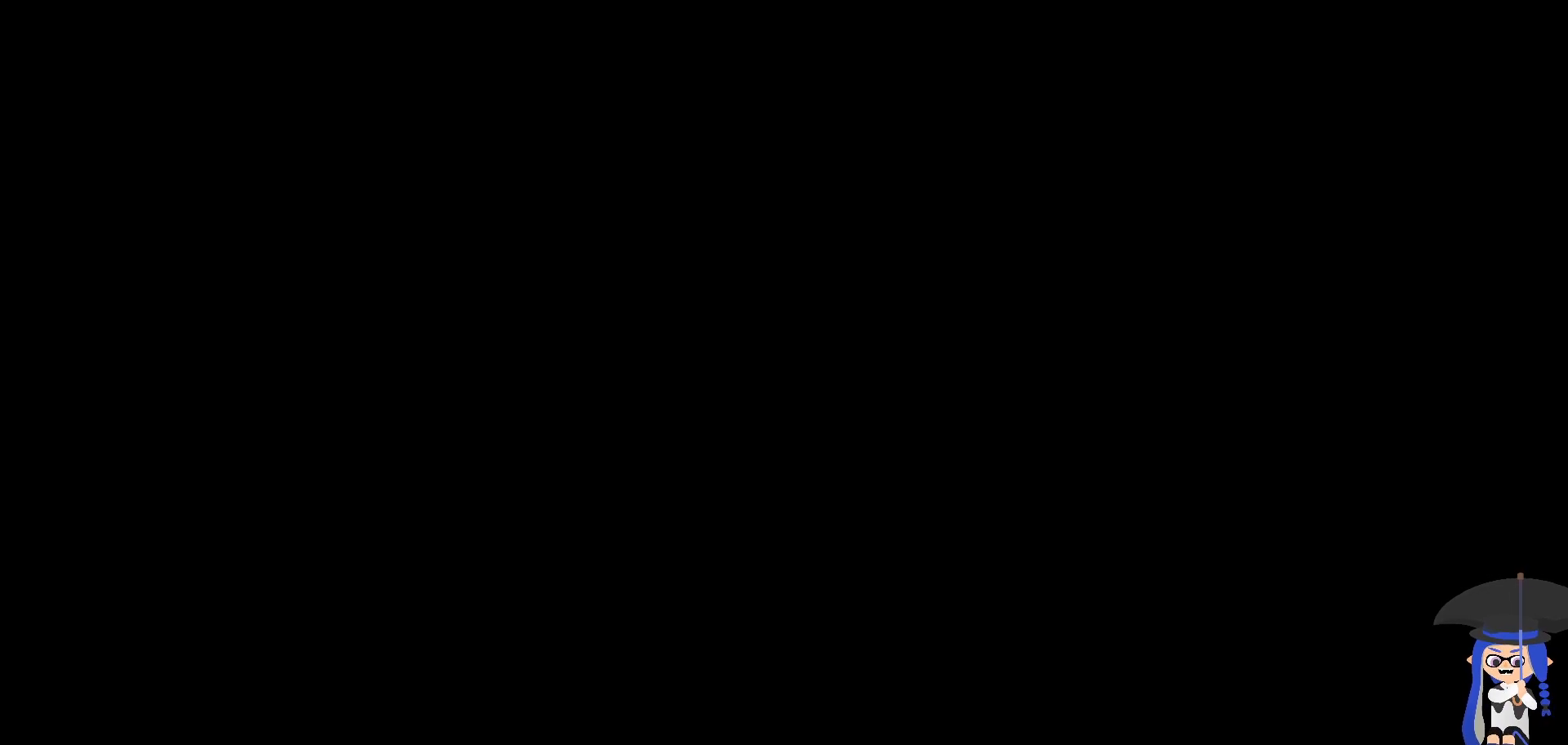
{"buttons": [], "left_stick": "center", "right_stick": "center", "events": []}
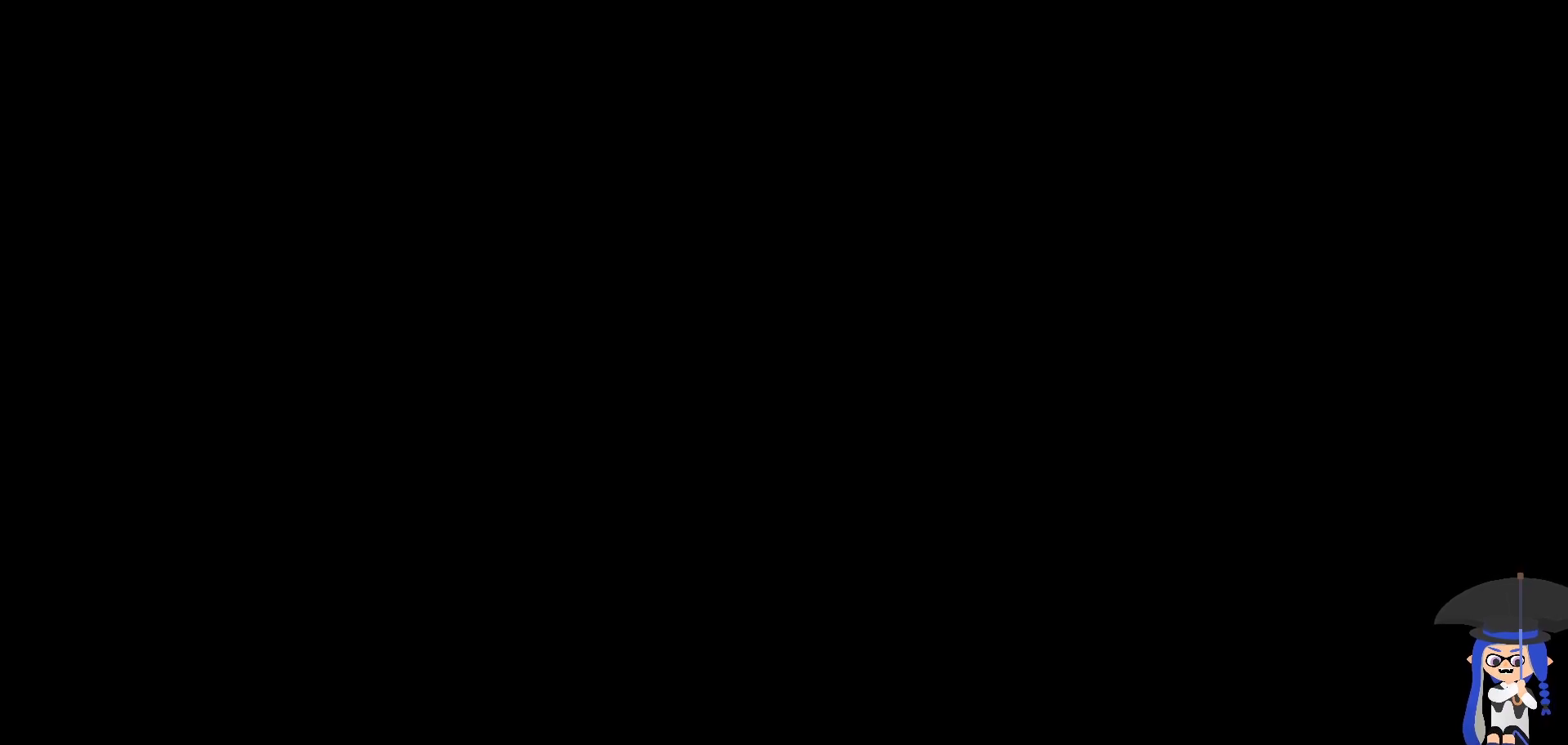
{"buttons": [], "left_stick": "center", "right_stick": "center", "events": []}